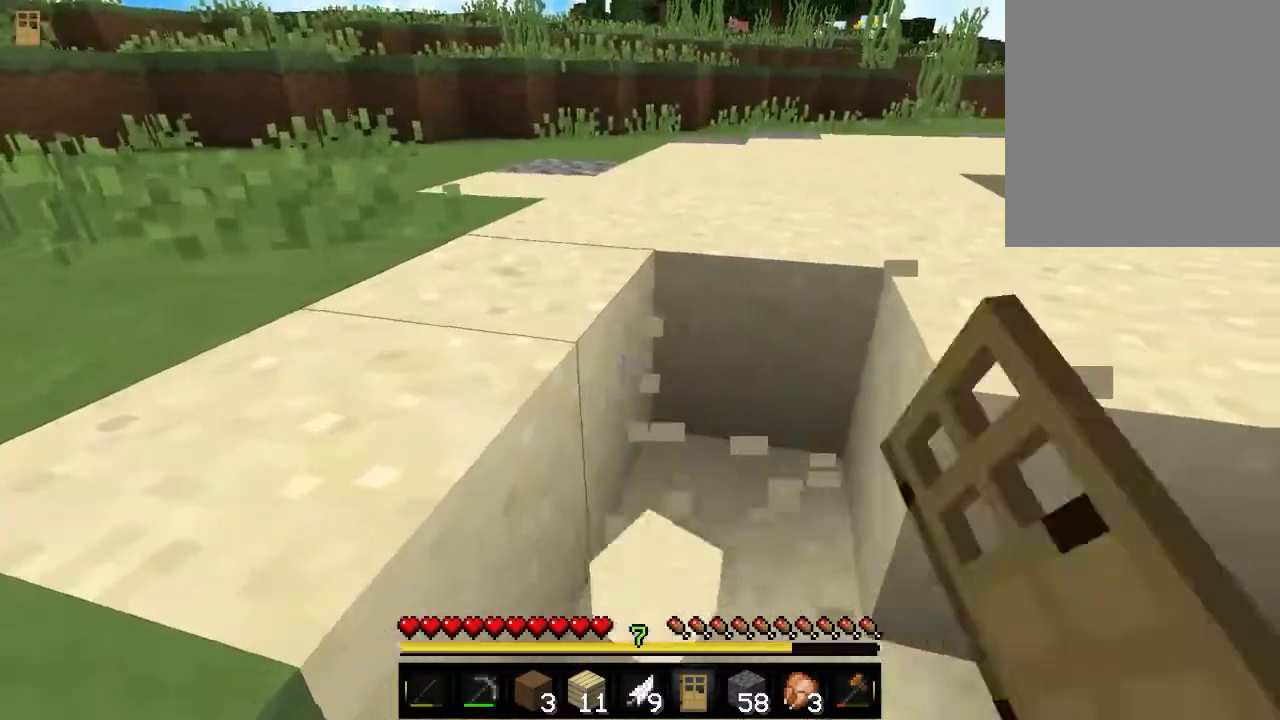
Gameplay with keyboard and mouse; each line is a JSON object with the keys and mouse buttons held at the frame after it. "events" lists presses ("down") and releases ("up") of "a", "d", "s", "w", "mouse_left" and "mouse_right" between this image and that frame as [ms after this image, input, new state], when the widget could be followed in between. "mouse_left", "mouse_right" = the "left", "right" buttons of the "mouse" list. No other keys are recorded. Fast repeated clicks can show as one long hold. Mouse movement is not recorded.
{"keys": [], "mouse": ["left"], "events": [[183, "w", "up"], [250, "w", "down"], [450, "w", "up"]]}
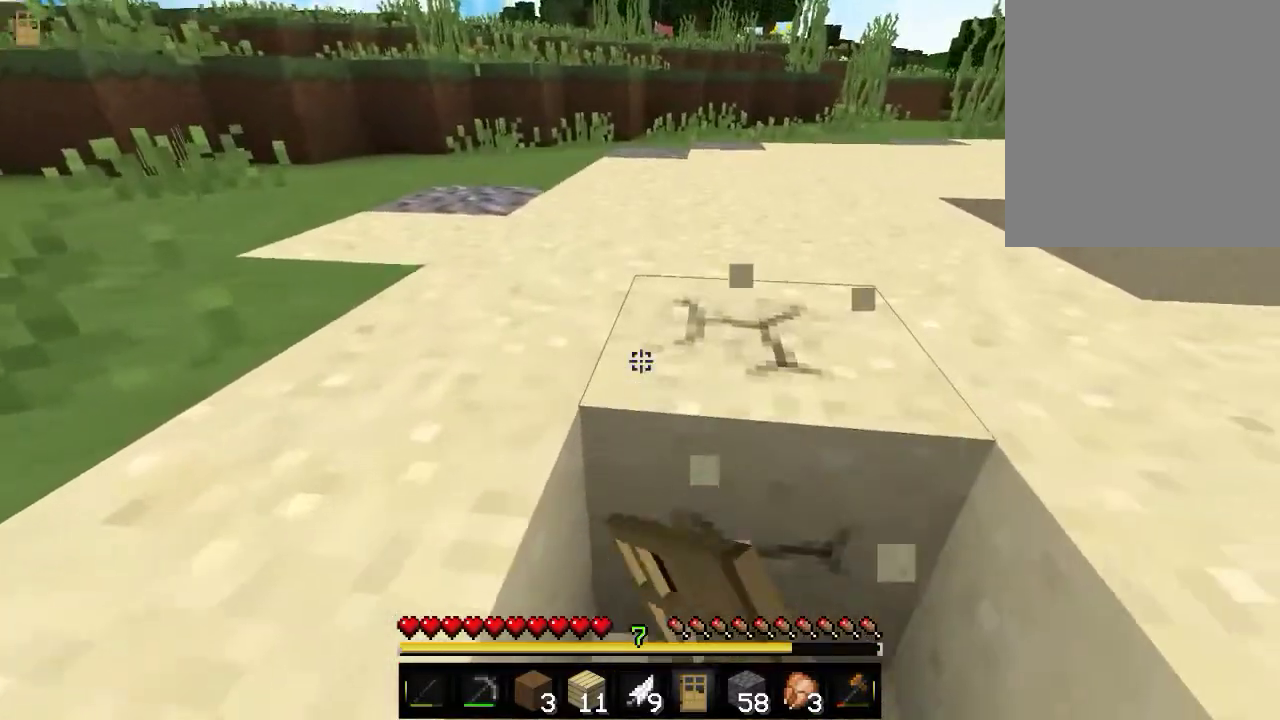
{"keys": [], "mouse": ["left"], "events": []}
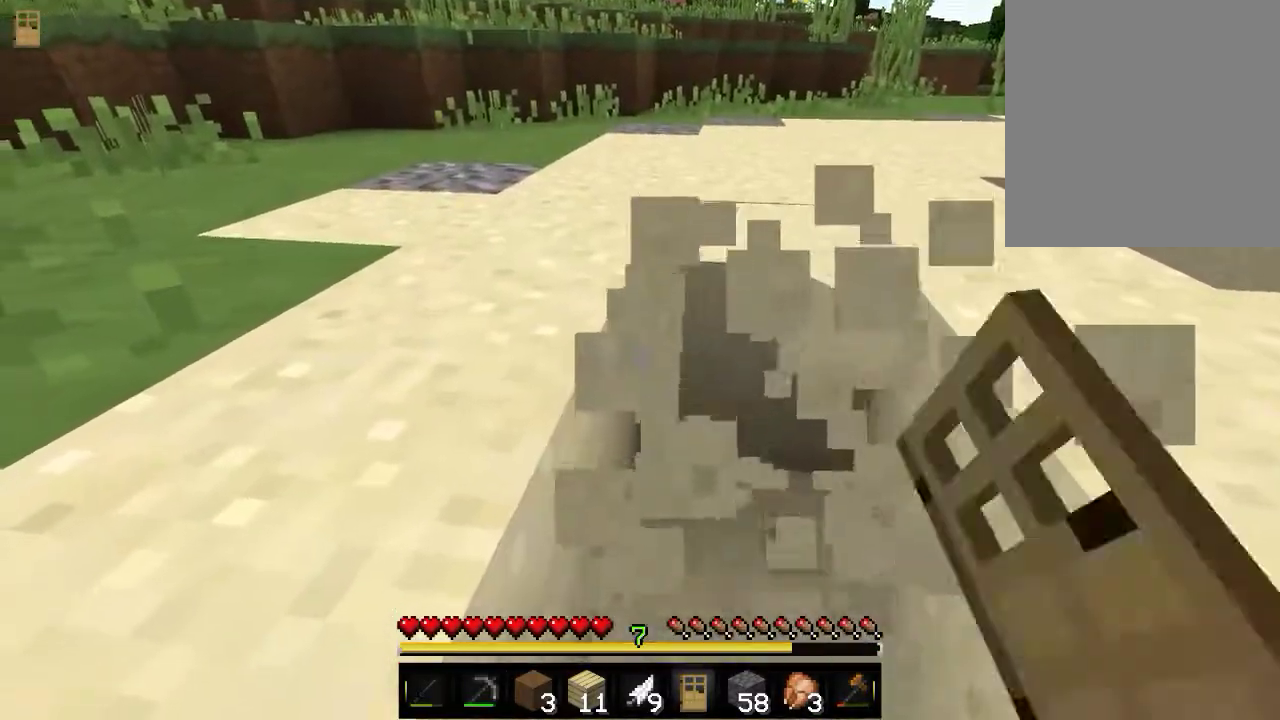
{"keys": [], "mouse": ["left"], "events": []}
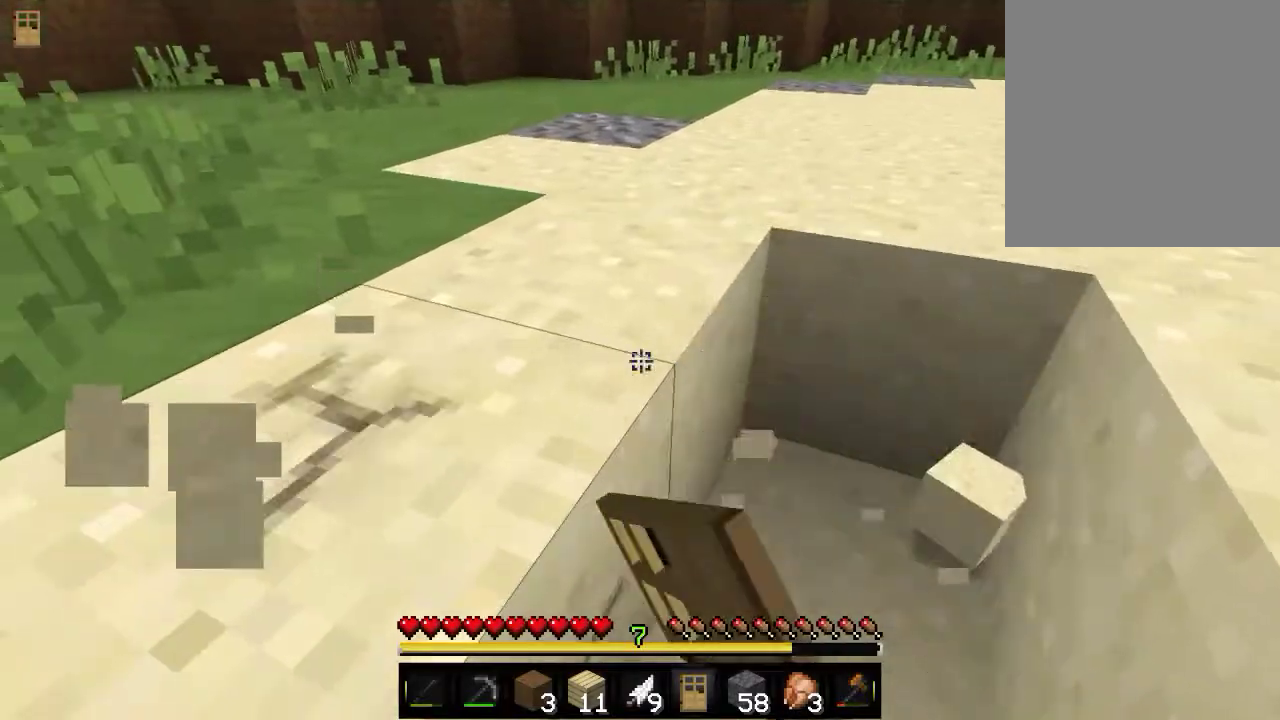
{"keys": [], "mouse": ["left"], "events": []}
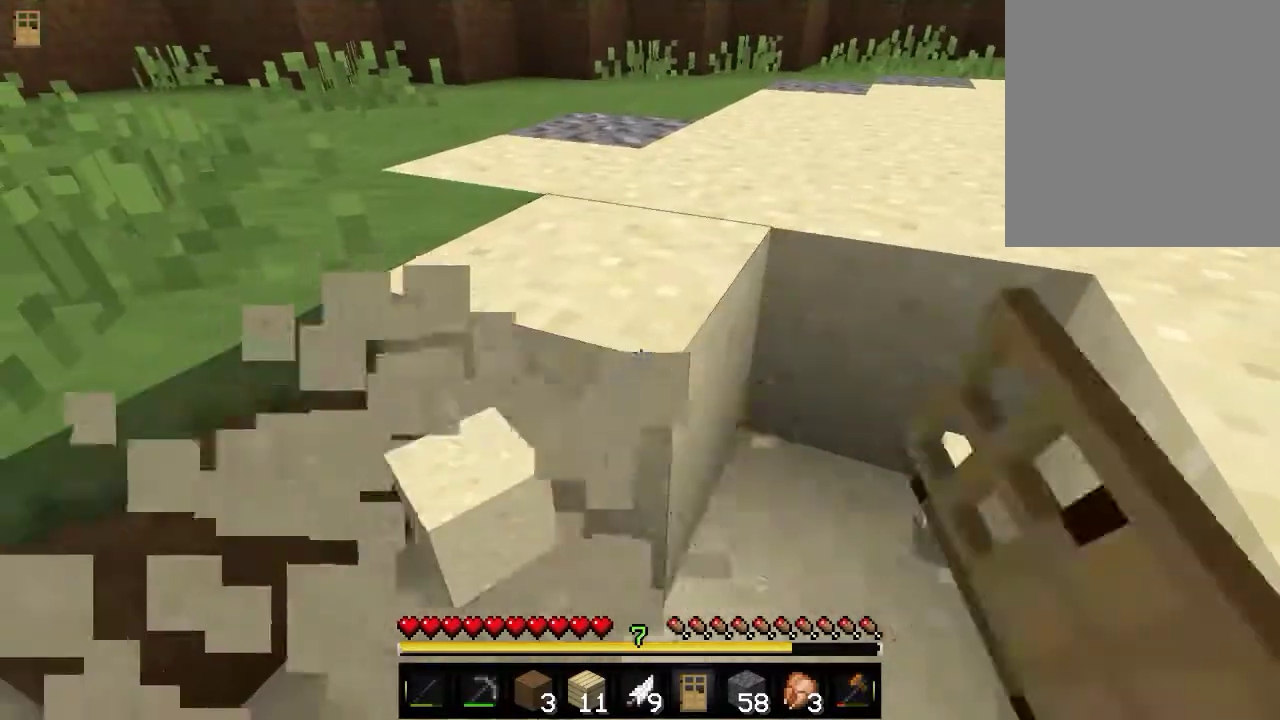
{"keys": ["w"], "mouse": ["left"], "events": [[366, "w", "down"]]}
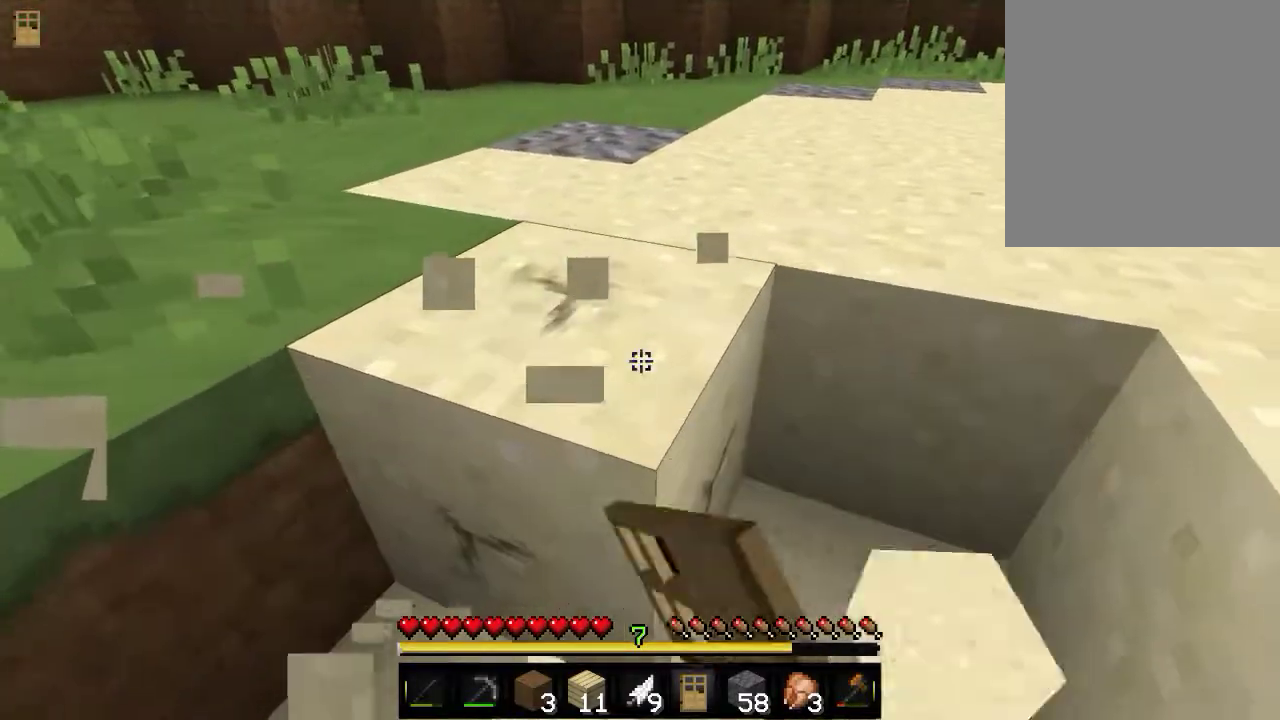
{"keys": [], "mouse": ["left"], "events": [[16, "w", "up"]]}